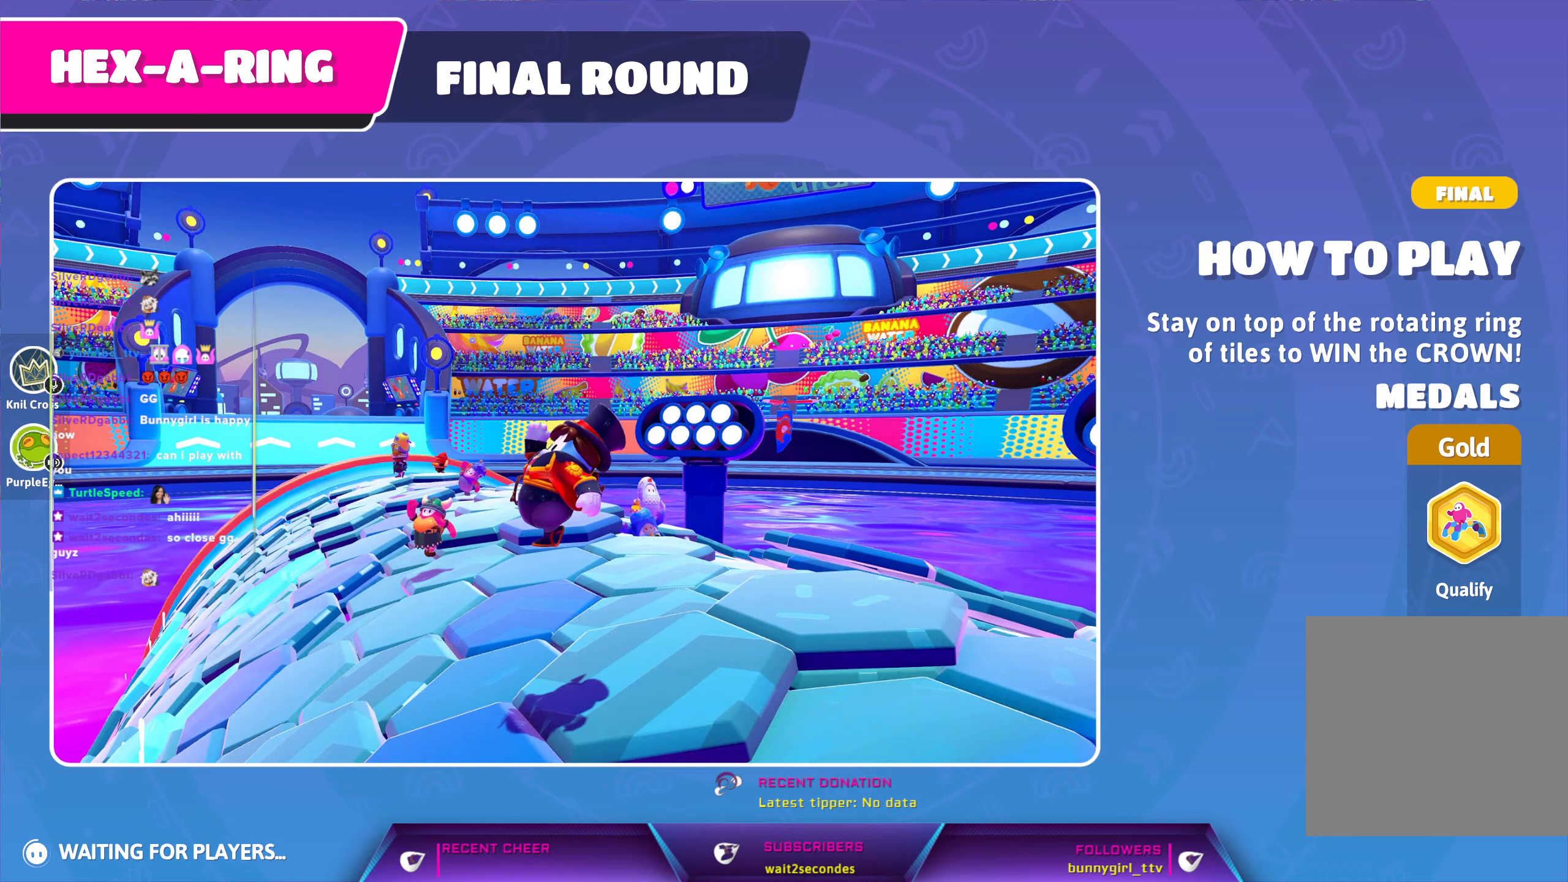
Gameplay with a controller (Xbox layout); each line is a JSON object with the inputs held at the frame after it. "events" lists button and stick changes between this image and that frame as [ms after this image, input, new state], when the widget could be followed in between.
{"buttons": [], "left_stick": "center", "right_stick": "center", "events": []}
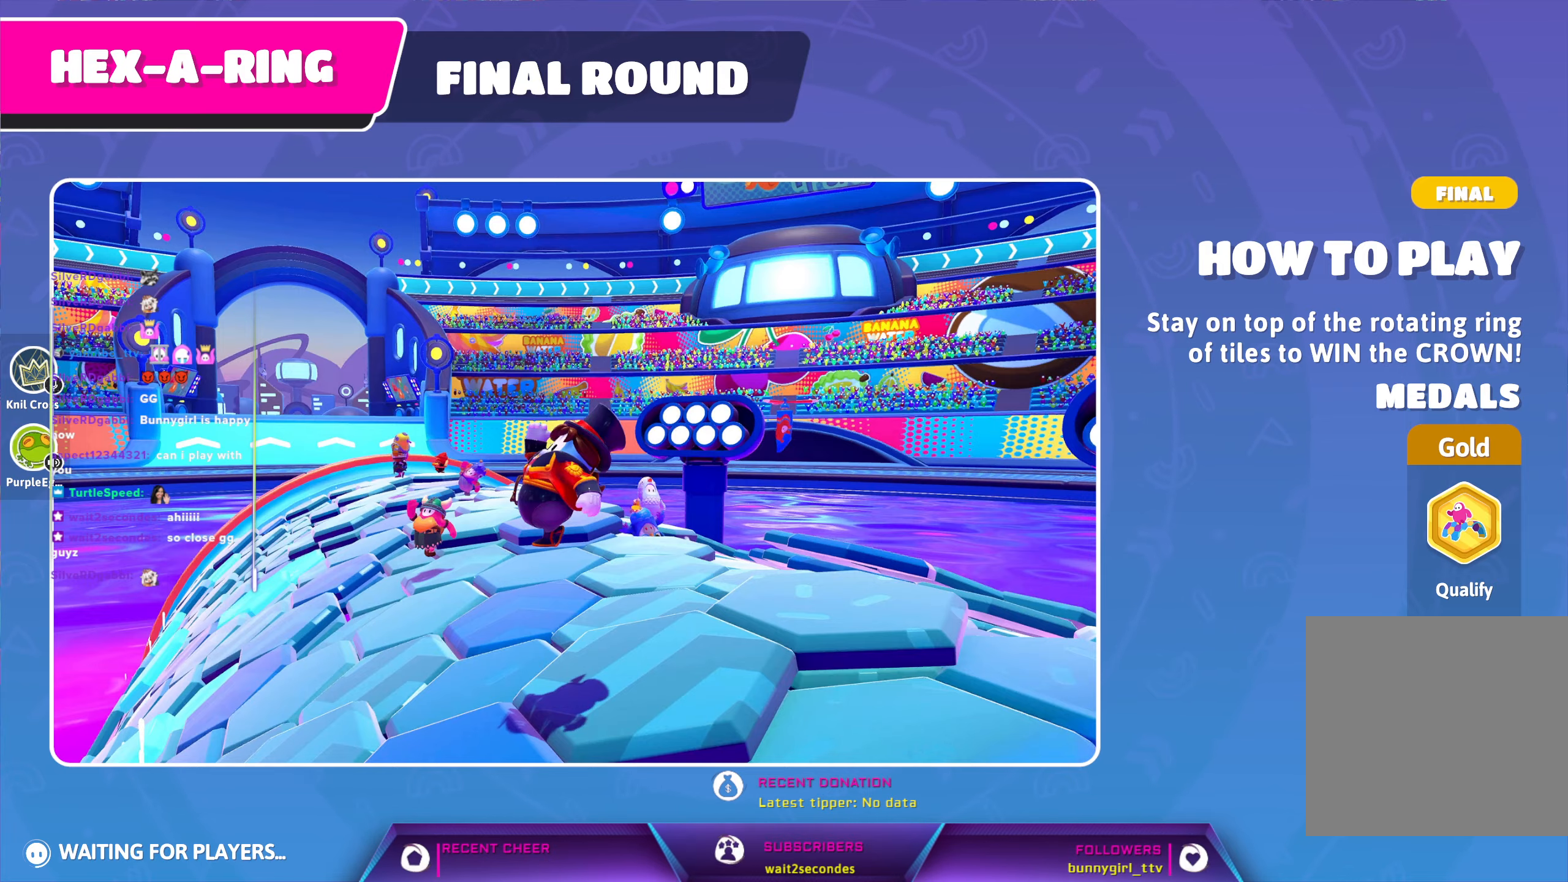
{"buttons": [], "left_stick": "center", "right_stick": "center", "events": []}
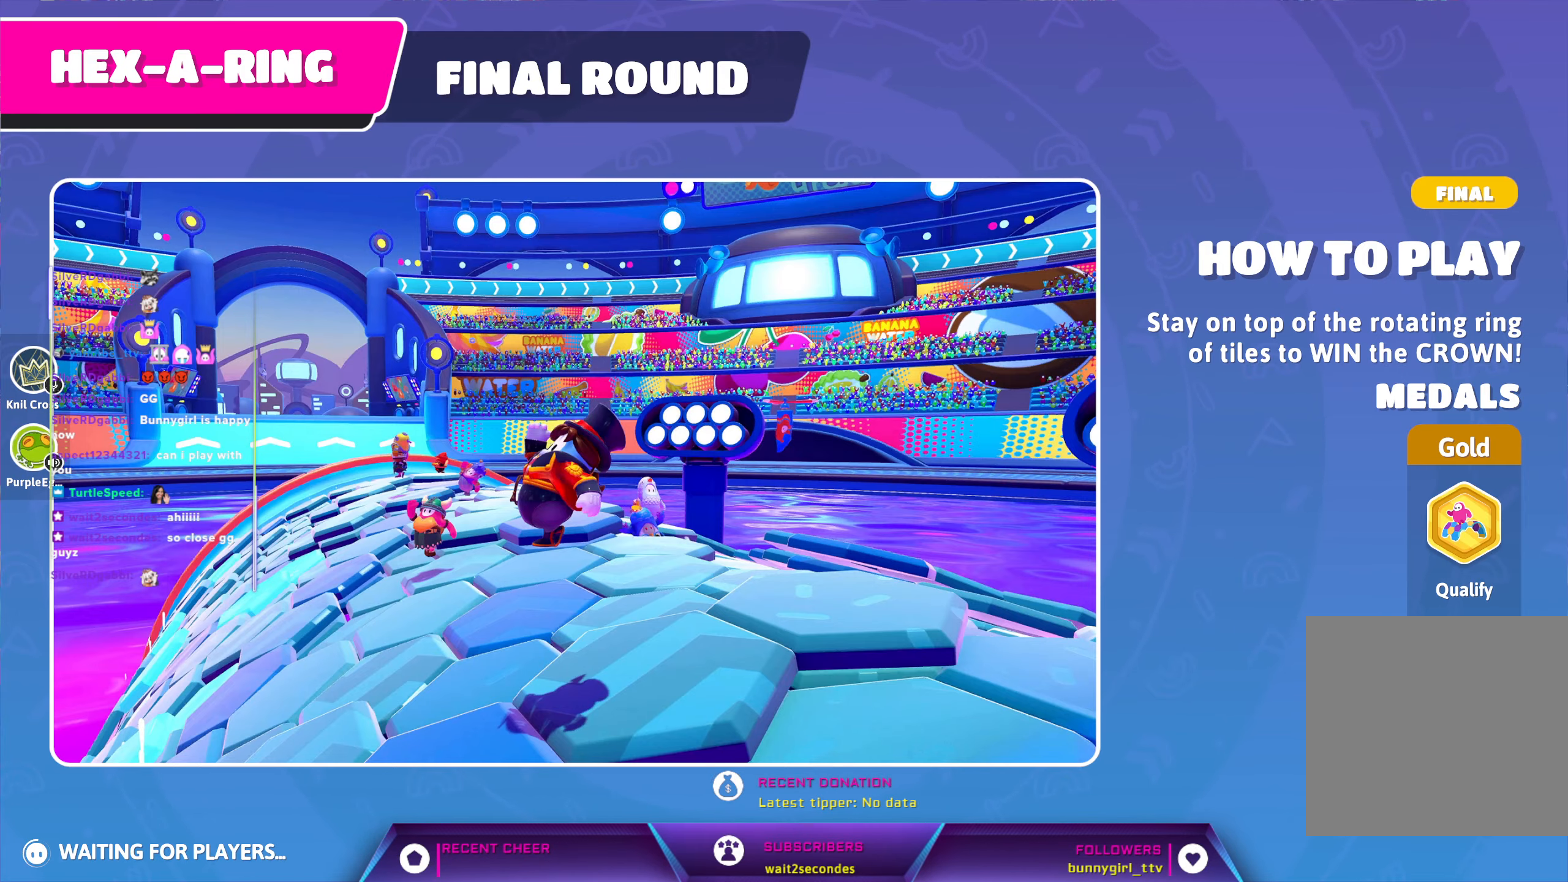
{"buttons": [], "left_stick": "center", "right_stick": "center", "events": []}
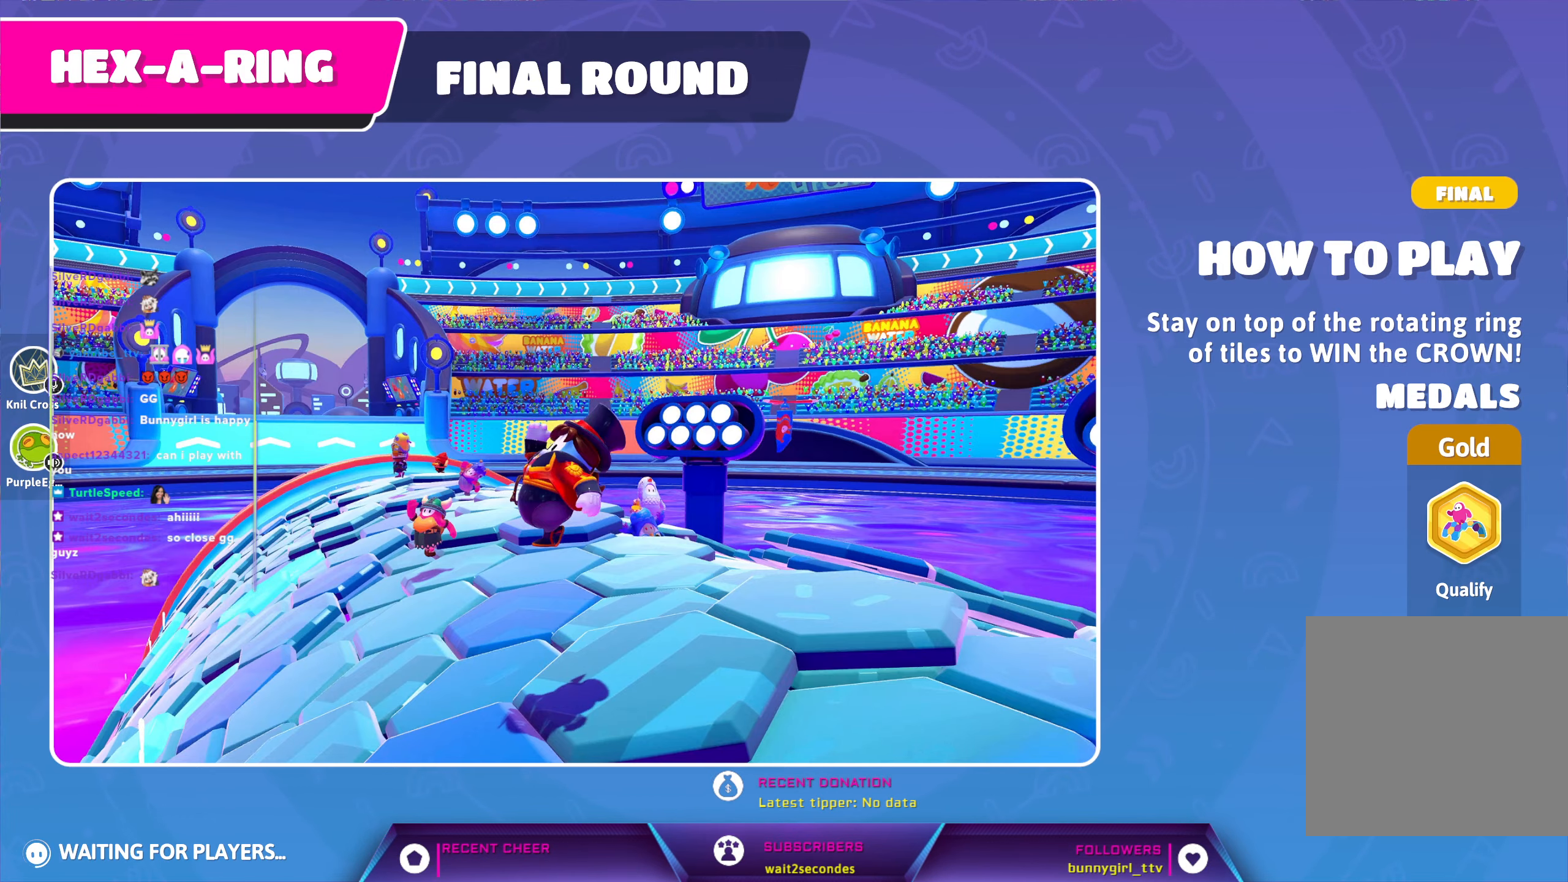
{"buttons": [], "left_stick": "center", "right_stick": "center", "events": []}
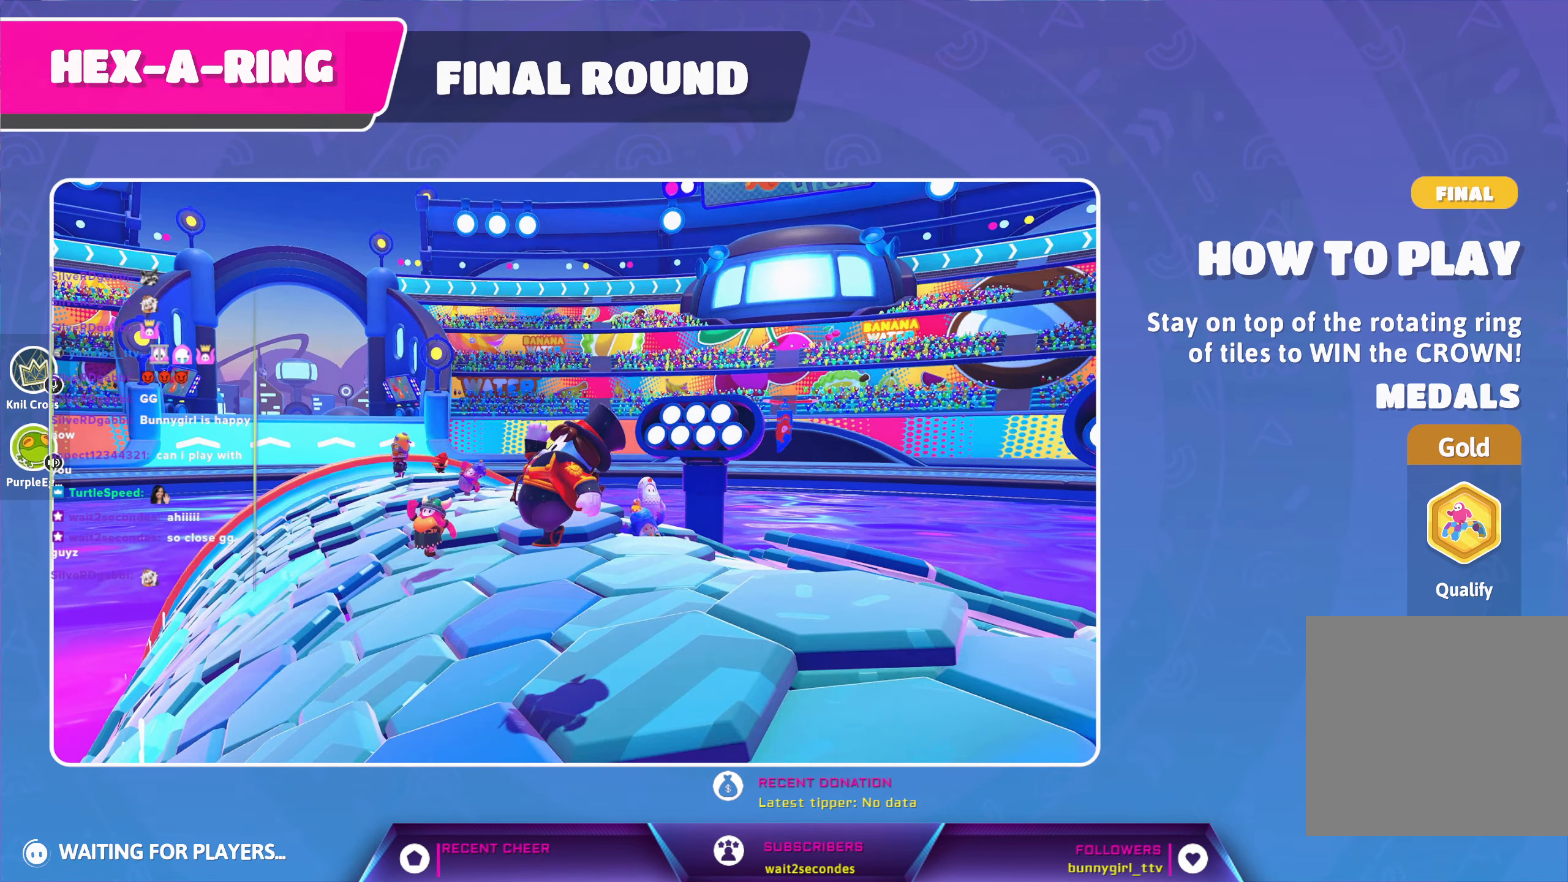
{"buttons": [], "left_stick": "center", "right_stick": "center", "events": []}
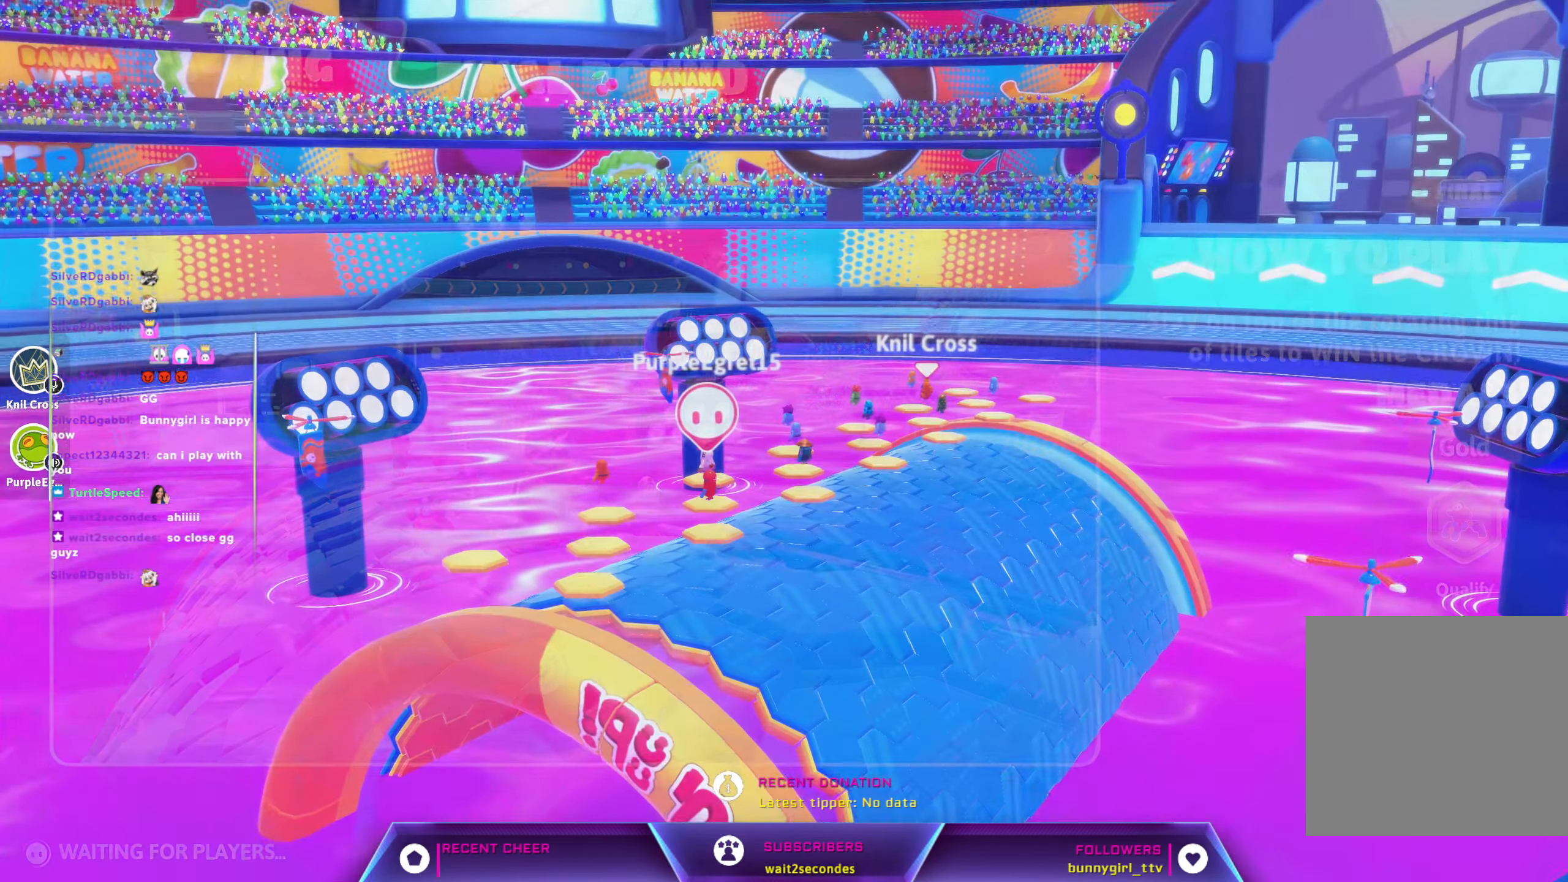
{"buttons": [], "left_stick": "center", "right_stick": "left", "events": [[450, "right_stick", "left"]]}
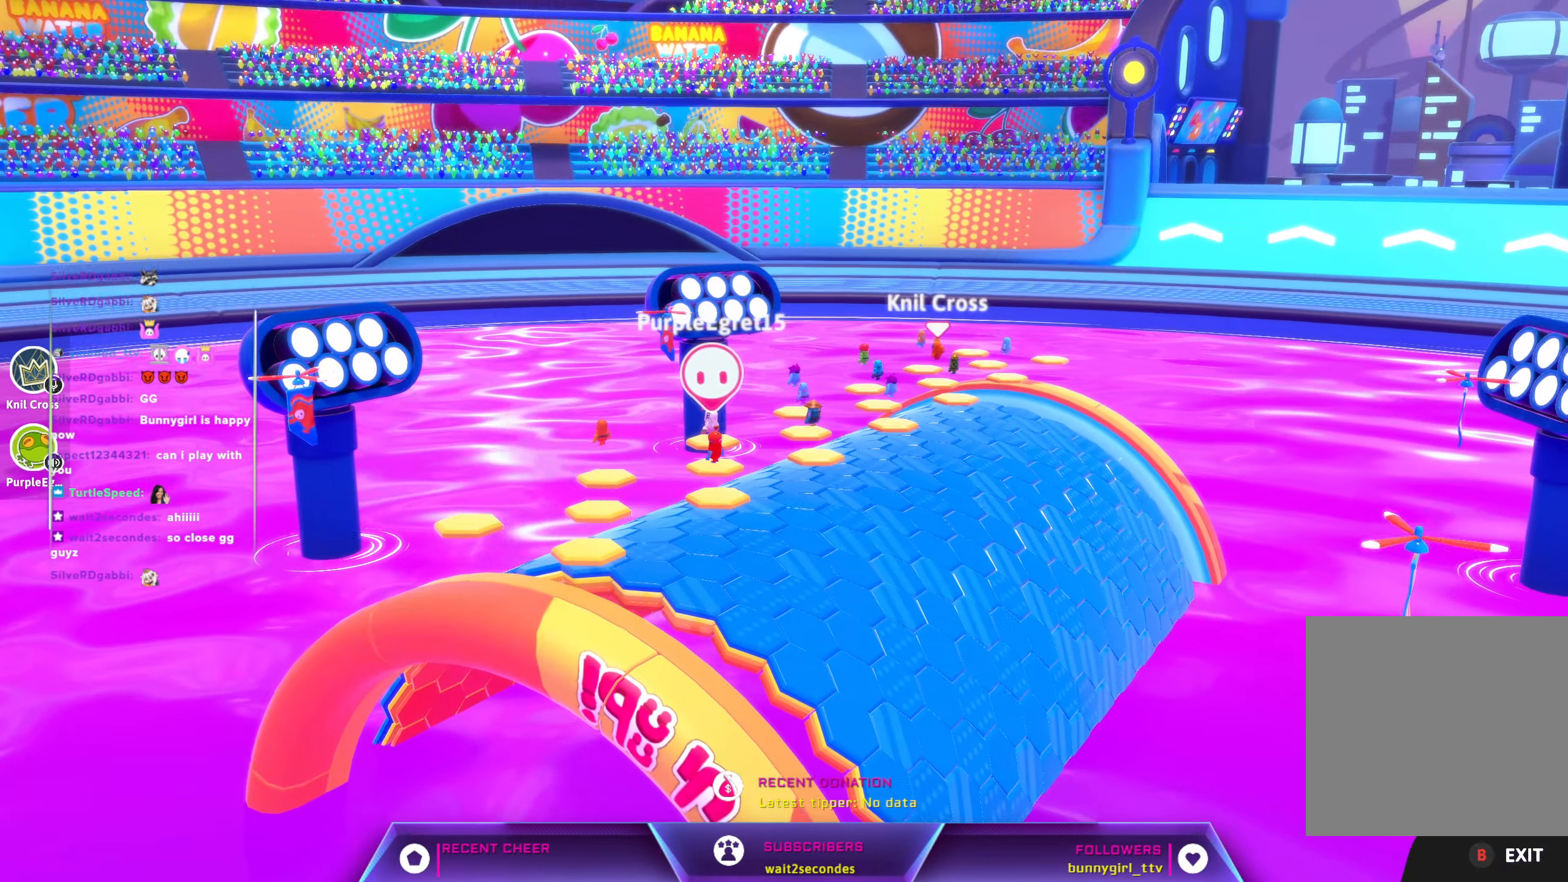
{"buttons": [], "left_stick": "center", "right_stick": "right", "events": [[200, "right_stick", "center"], [450, "right_stick", "right"]]}
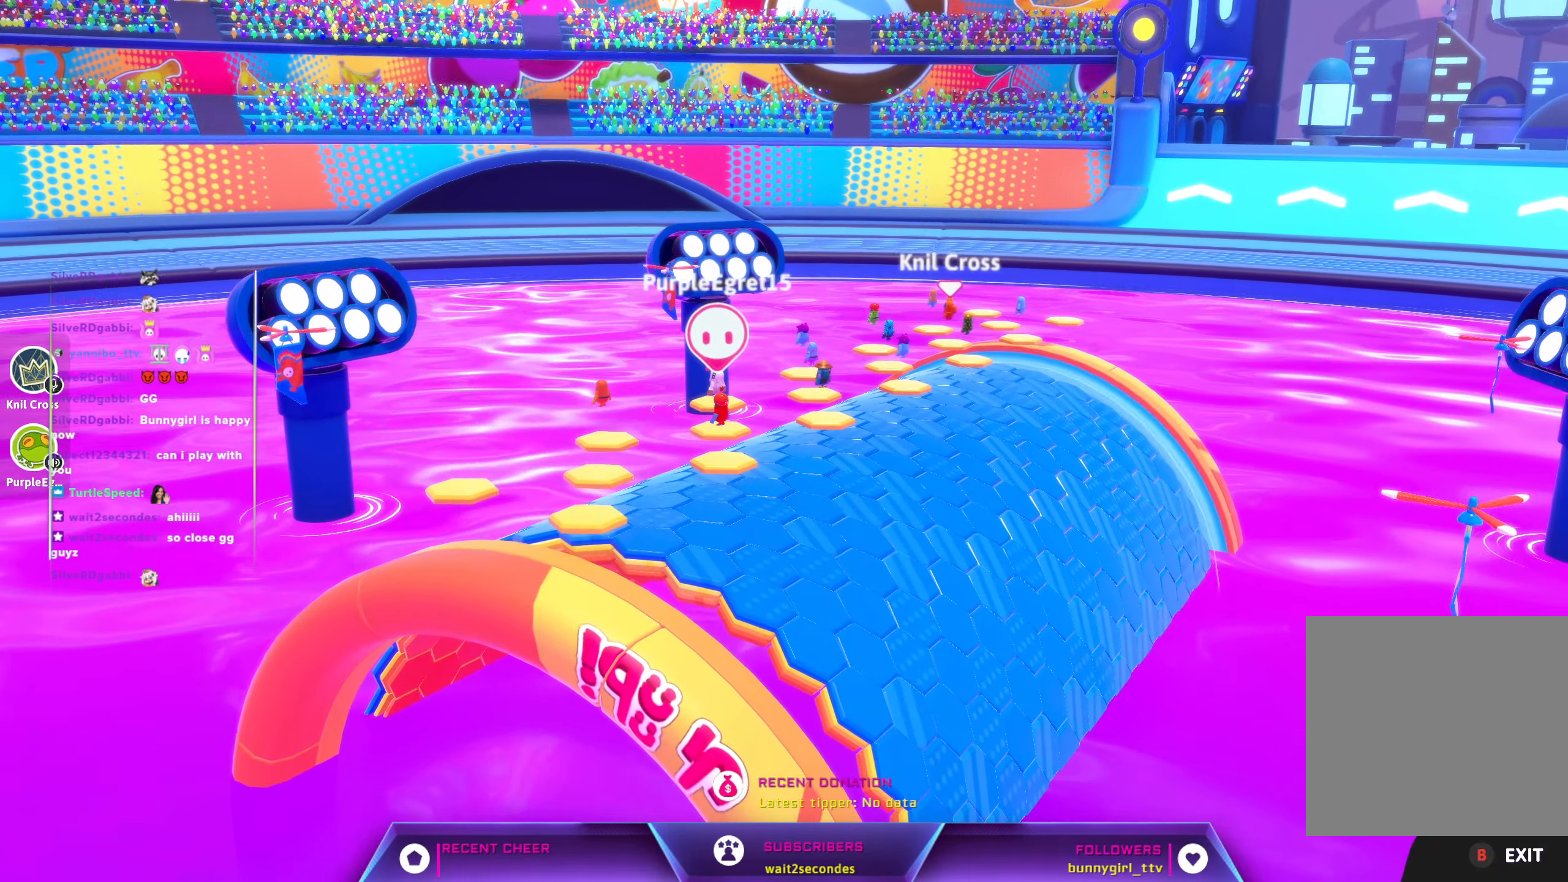
{"buttons": [], "left_stick": "center", "right_stick": "center", "events": [[117, "right_stick", "center"], [333, "right_stick", "left"], [500, "right_stick", "center"]]}